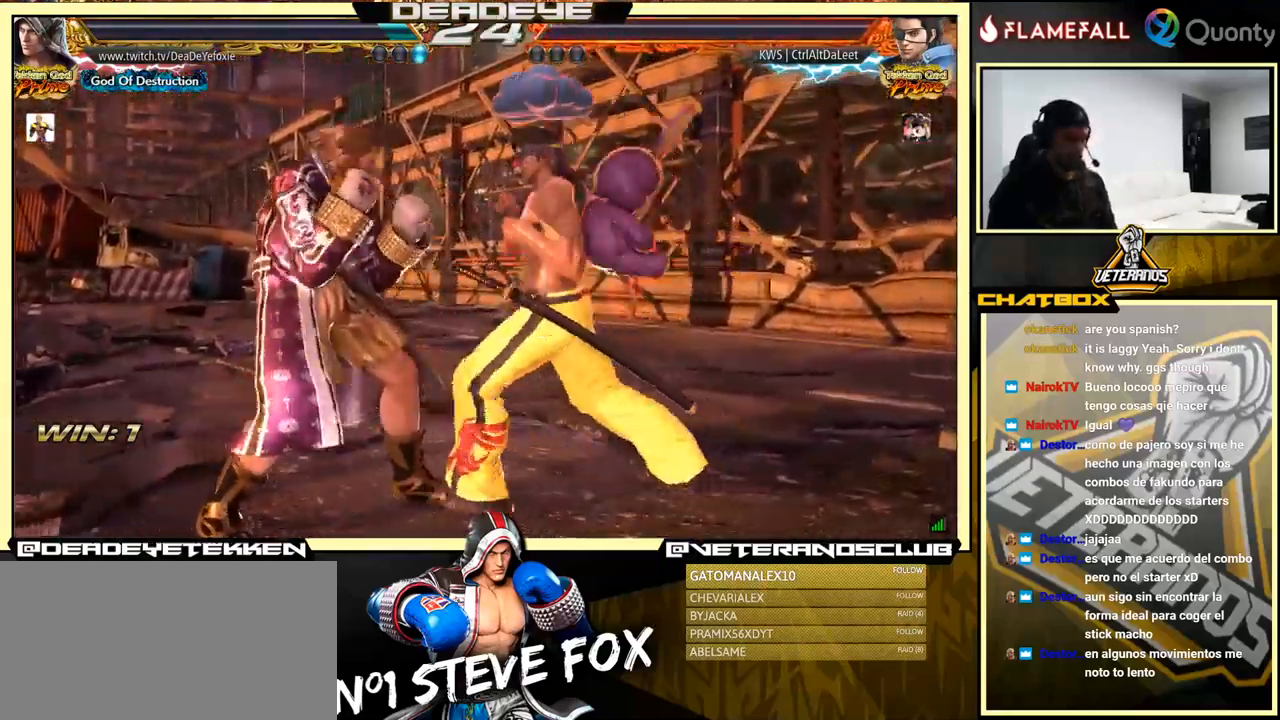
Gameplay with a controller (arcade stick); each line is a JSON object with the inputs held at the frame after it. "events" lists button and stick changes between this image and that frame as [ms after this image, input, new state], when the widget could be followed in between. Not read: L3 R3.
{"buttons": [], "left_stick": "left", "events": []}
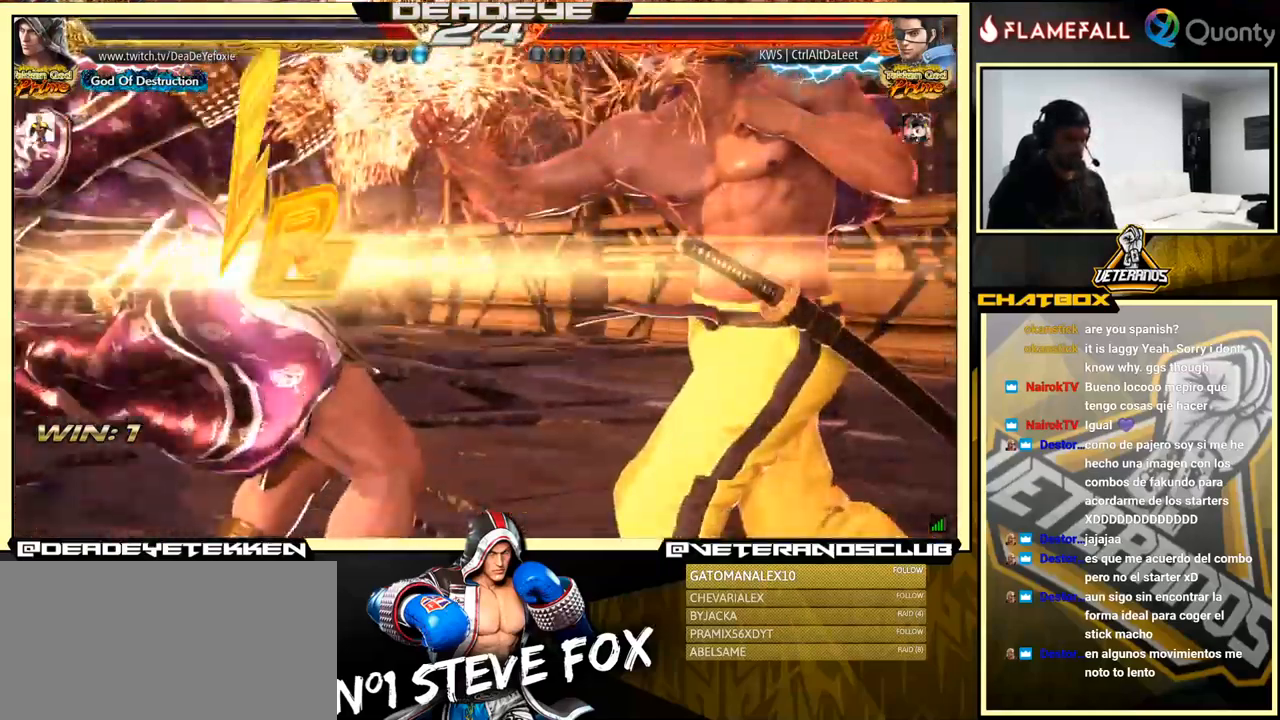
{"buttons": [], "left_stick": "center", "events": [[217, "left_stick", "center"]]}
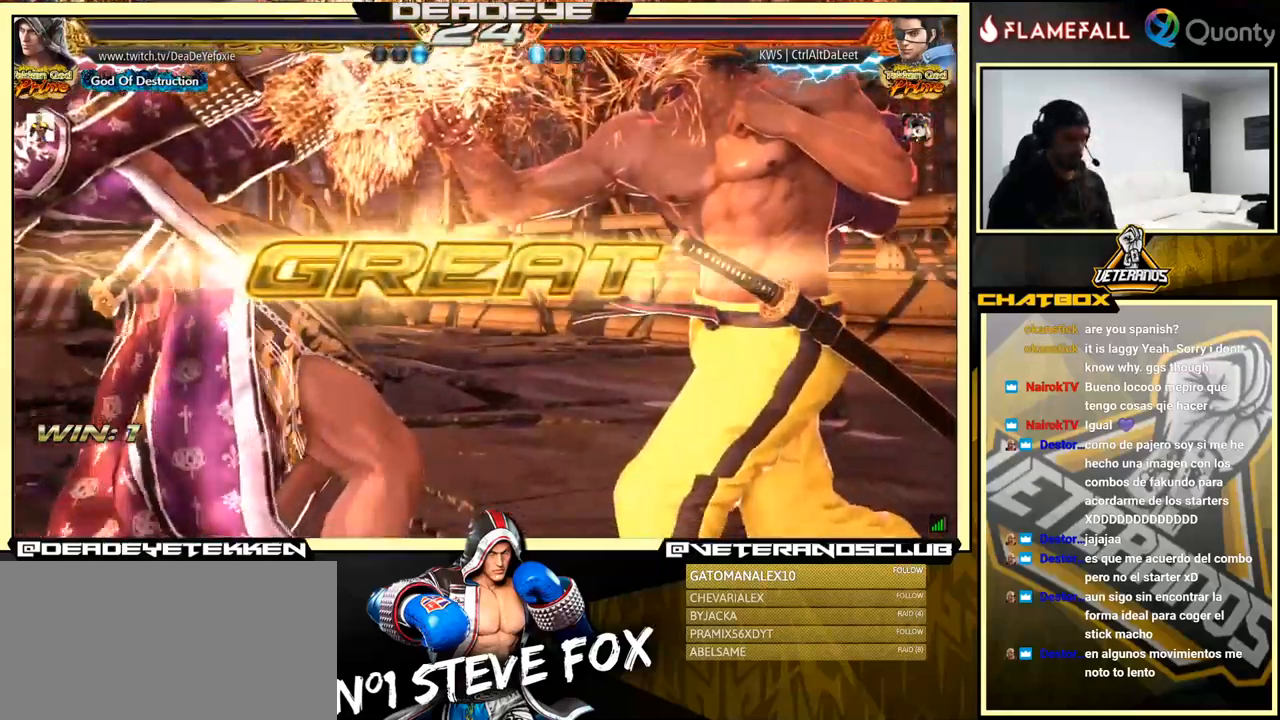
{"buttons": [], "left_stick": "center", "events": []}
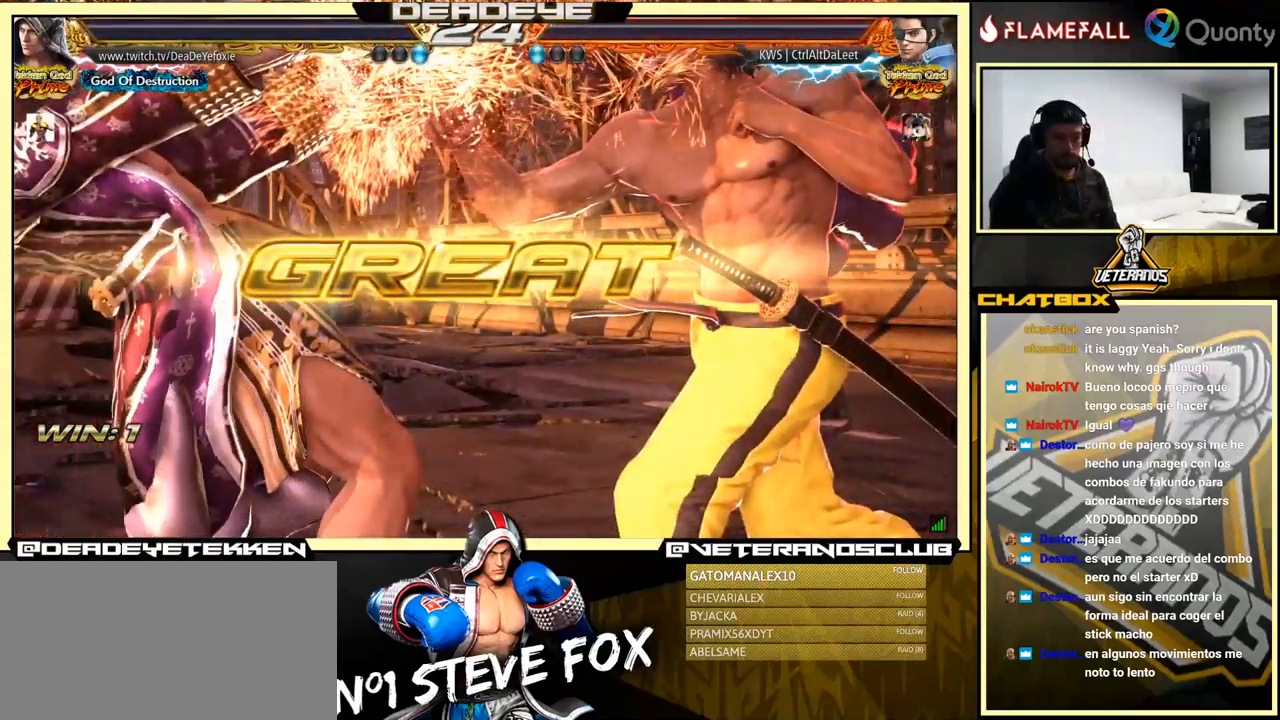
{"buttons": [], "left_stick": "center", "events": []}
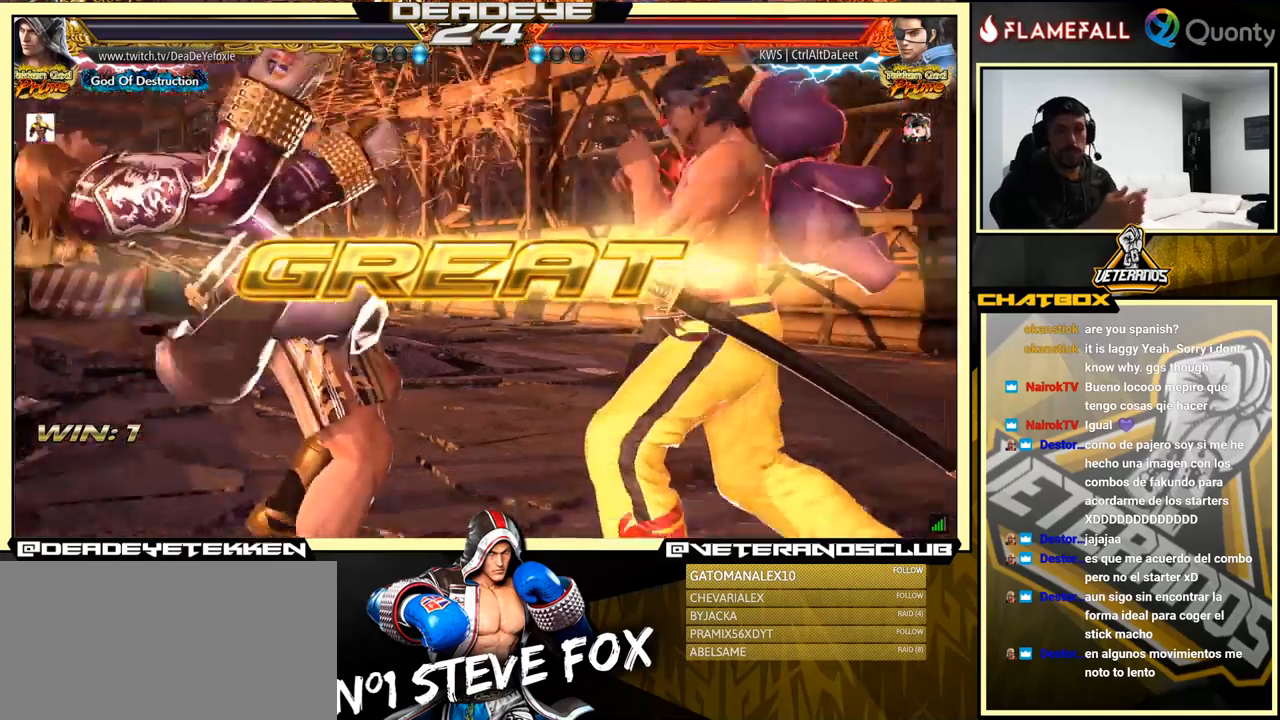
{"buttons": [], "left_stick": "center", "events": []}
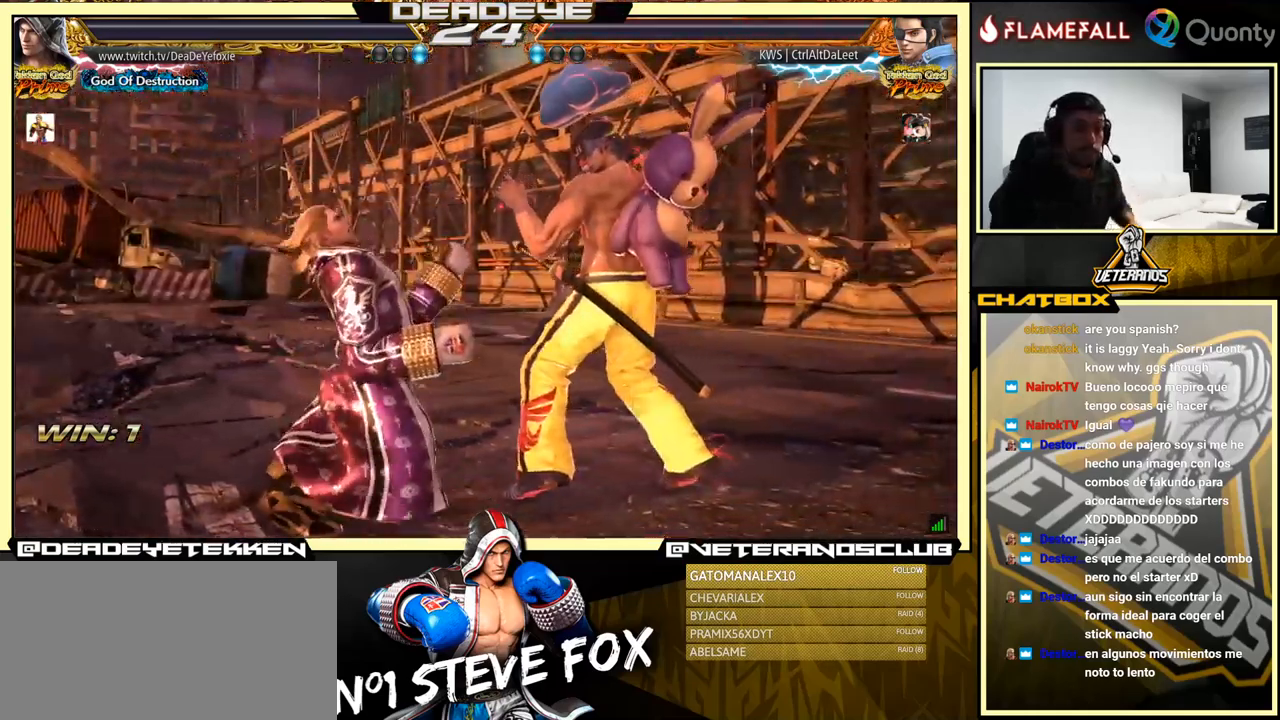
{"buttons": [], "left_stick": "center", "events": []}
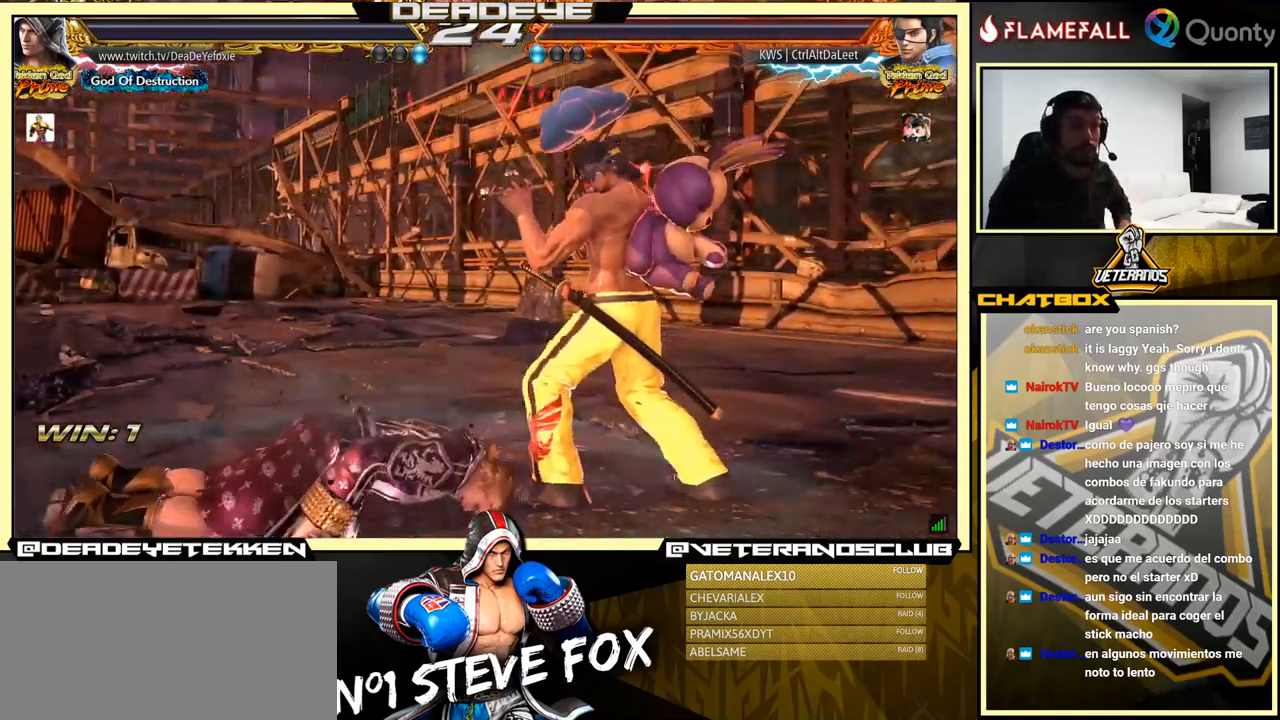
{"buttons": [], "left_stick": "center", "events": []}
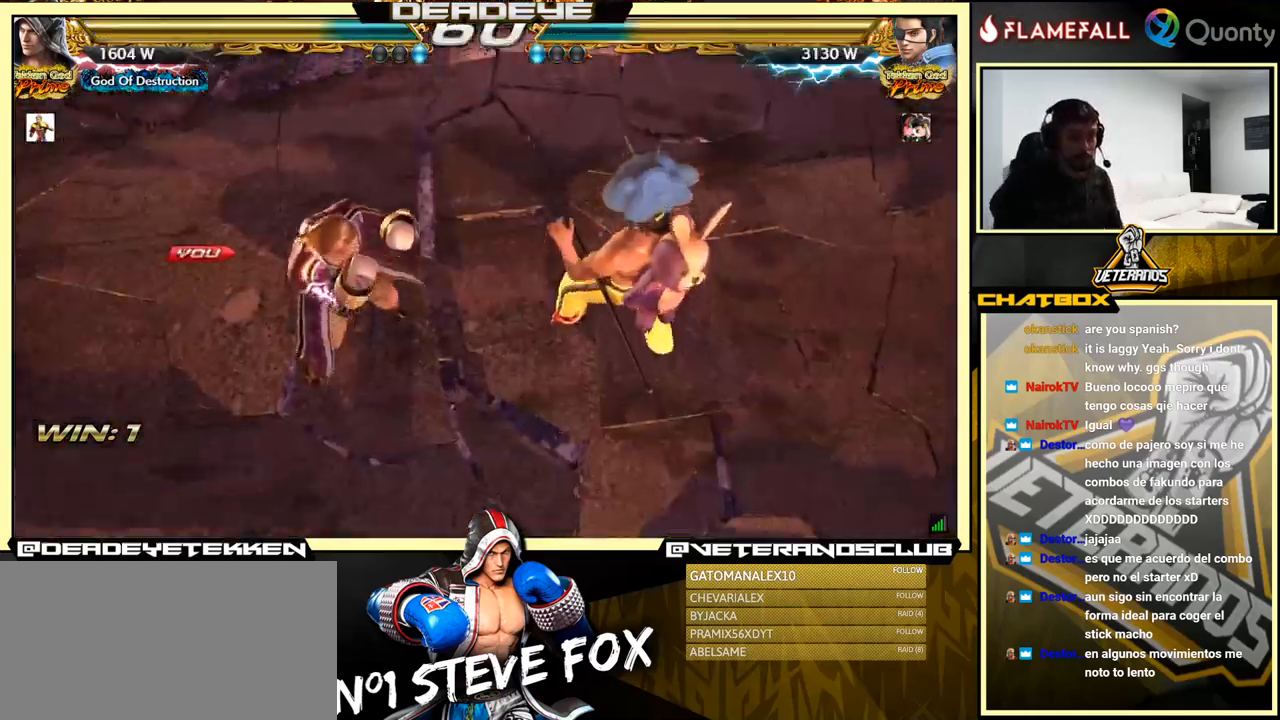
{"buttons": [], "left_stick": "down-left", "events": [[234, "left_stick", "down-left"]]}
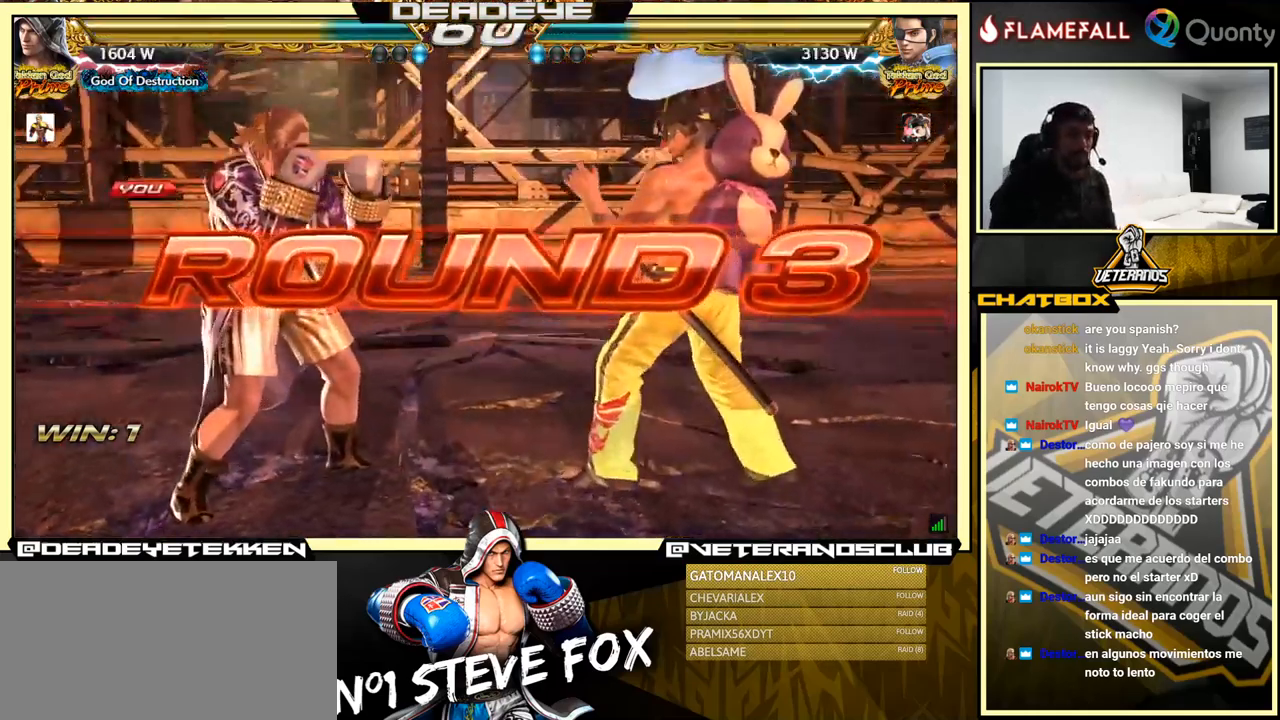
{"buttons": [], "left_stick": "down-left", "events": [[100, "left_stick", "down"], [200, "left_stick", "center"], [317, "left_stick", "down-left"]]}
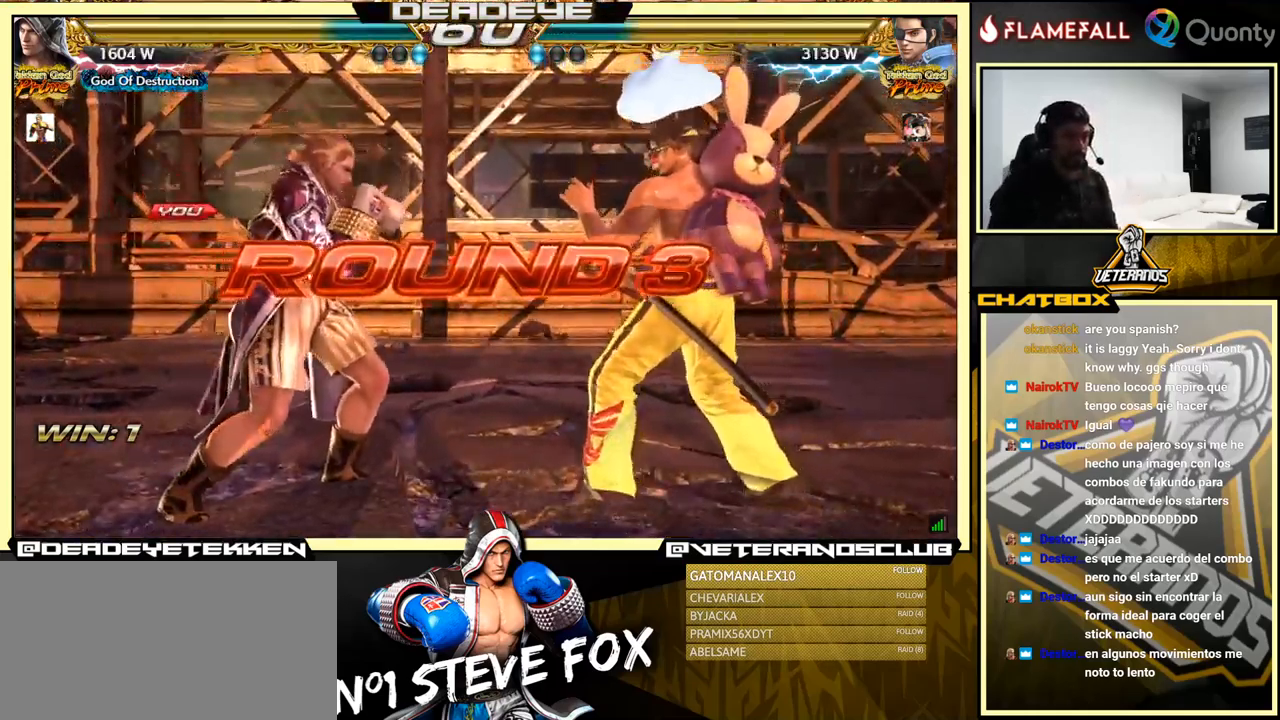
{"buttons": [], "left_stick": "center", "events": [[200, "left_stick", "center"]]}
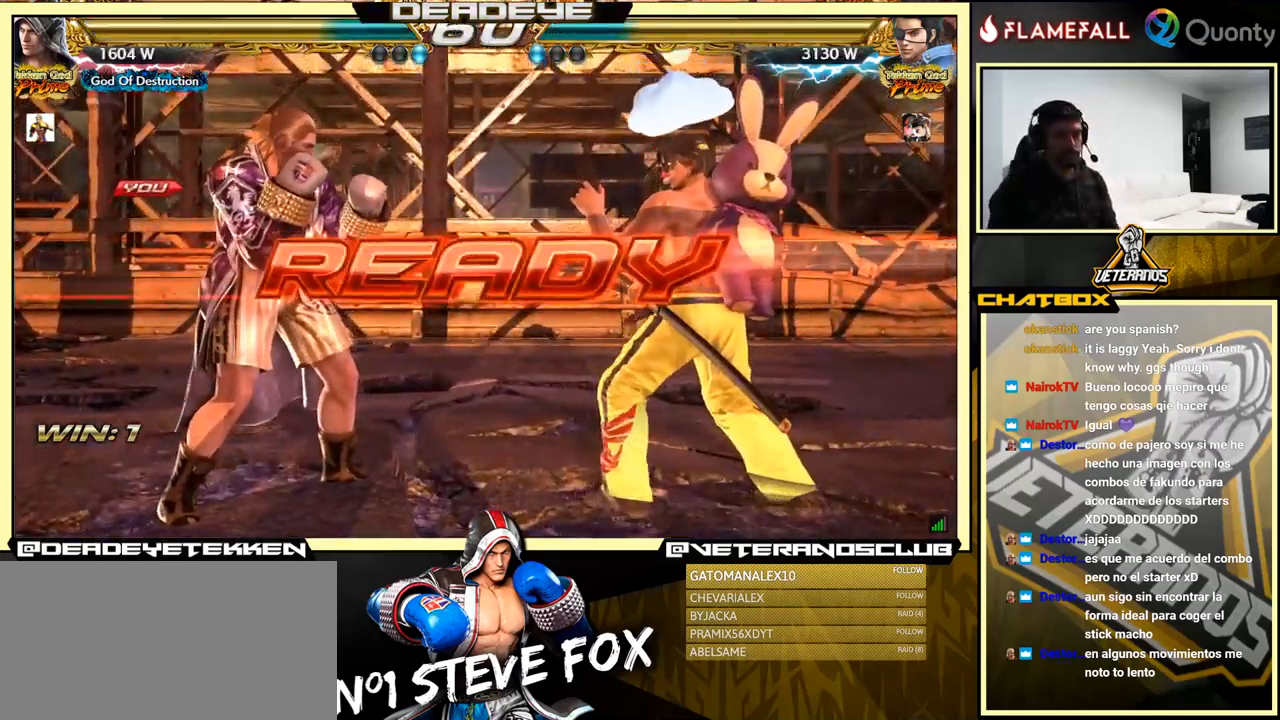
{"buttons": [], "left_stick": "center", "events": []}
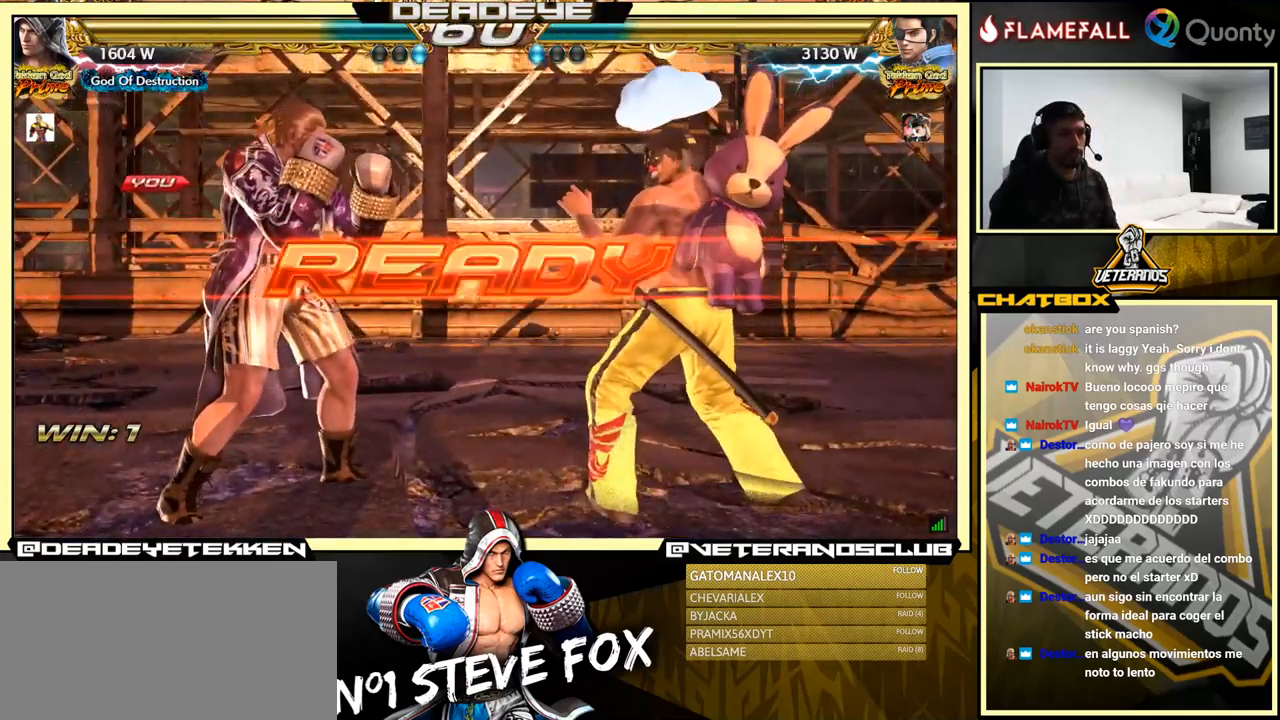
{"buttons": [], "left_stick": "center", "events": []}
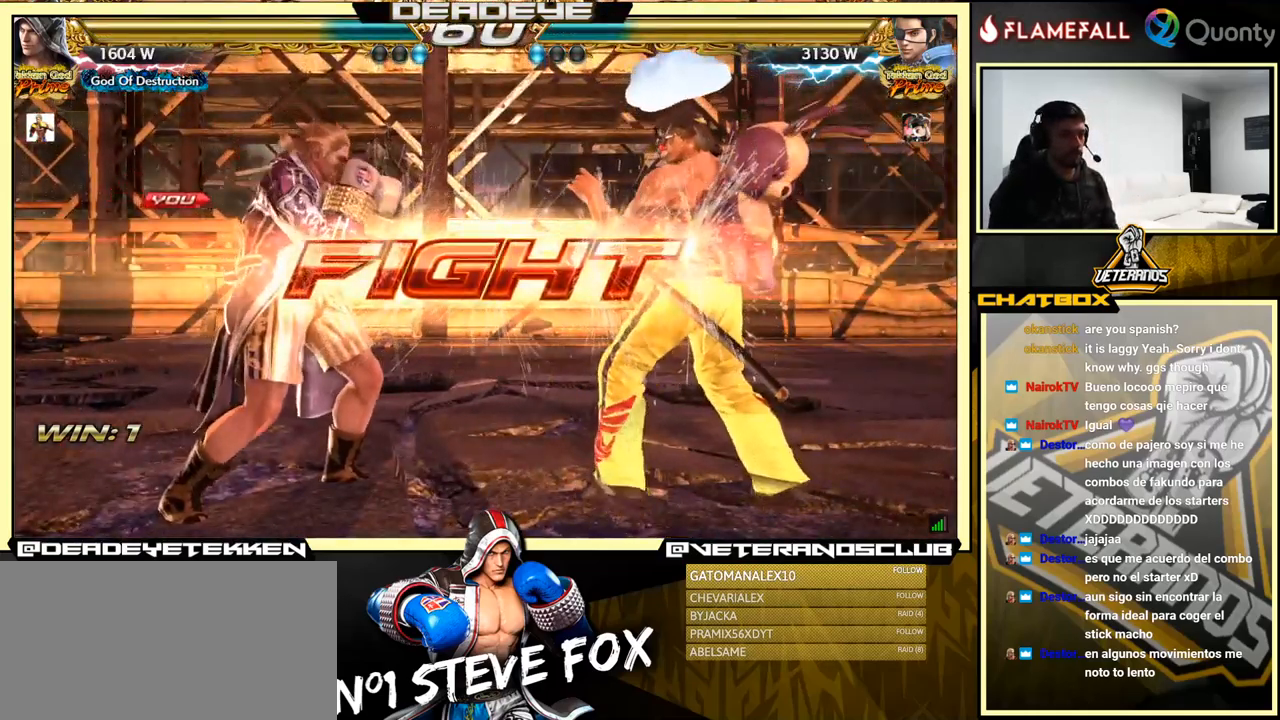
{"buttons": [], "left_stick": "left", "events": [[100, "left_stick", "down"], [150, "left_stick", "center"], [317, "left_stick", "left"], [367, "left_stick", "center"], [417, "left_stick", "left"]]}
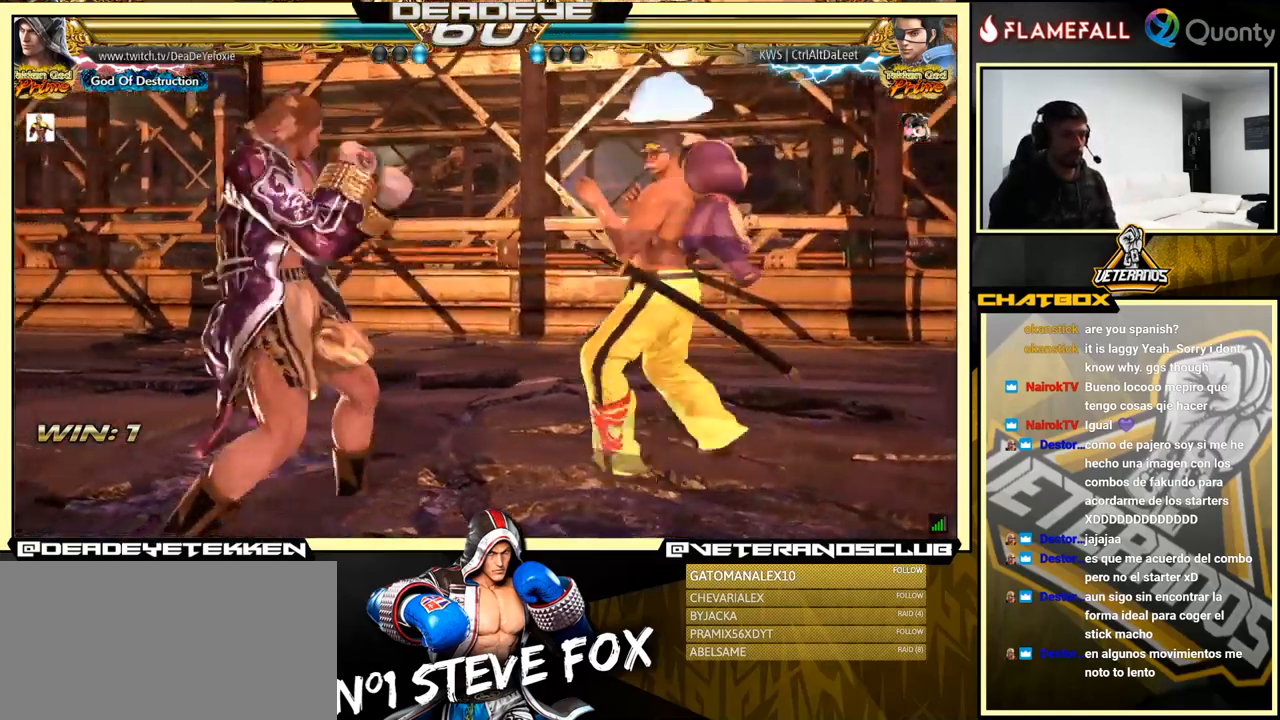
{"buttons": [], "left_stick": "left", "events": [[67, "SQUARE", "down"], [183, "SQUARE", "up"]]}
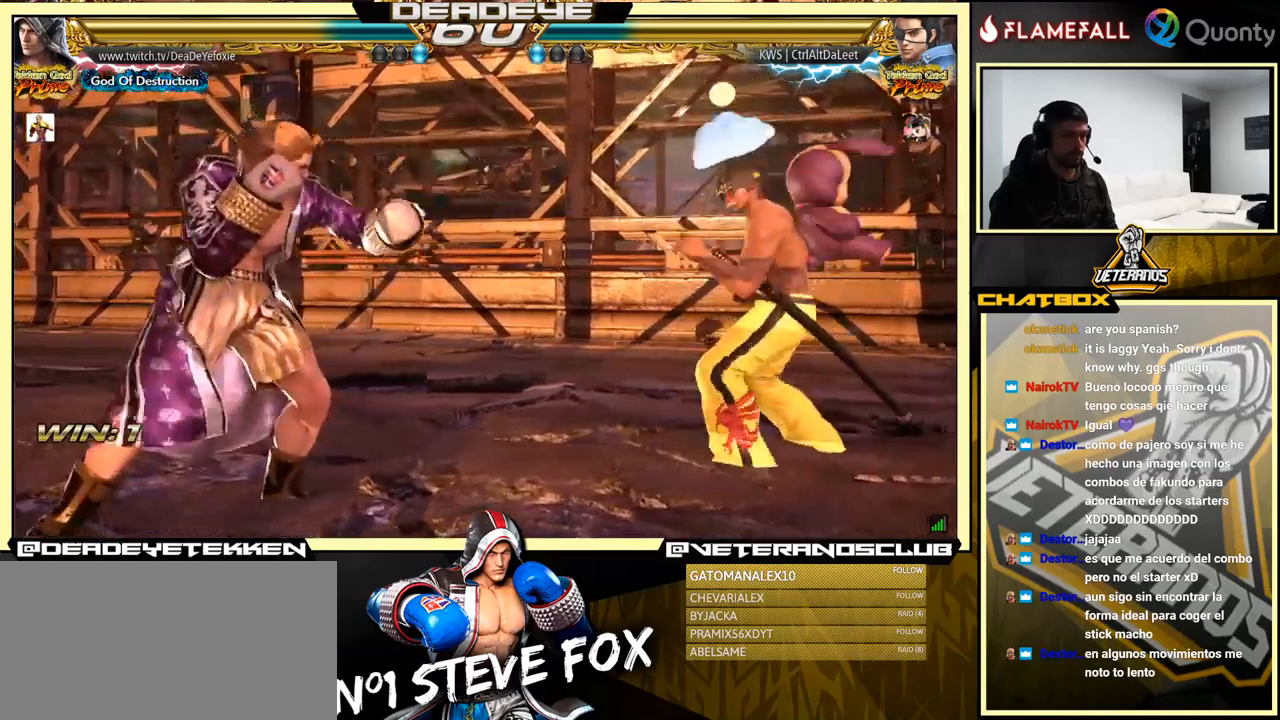
{"buttons": [], "left_stick": "center", "events": [[233, "left_stick", "center"]]}
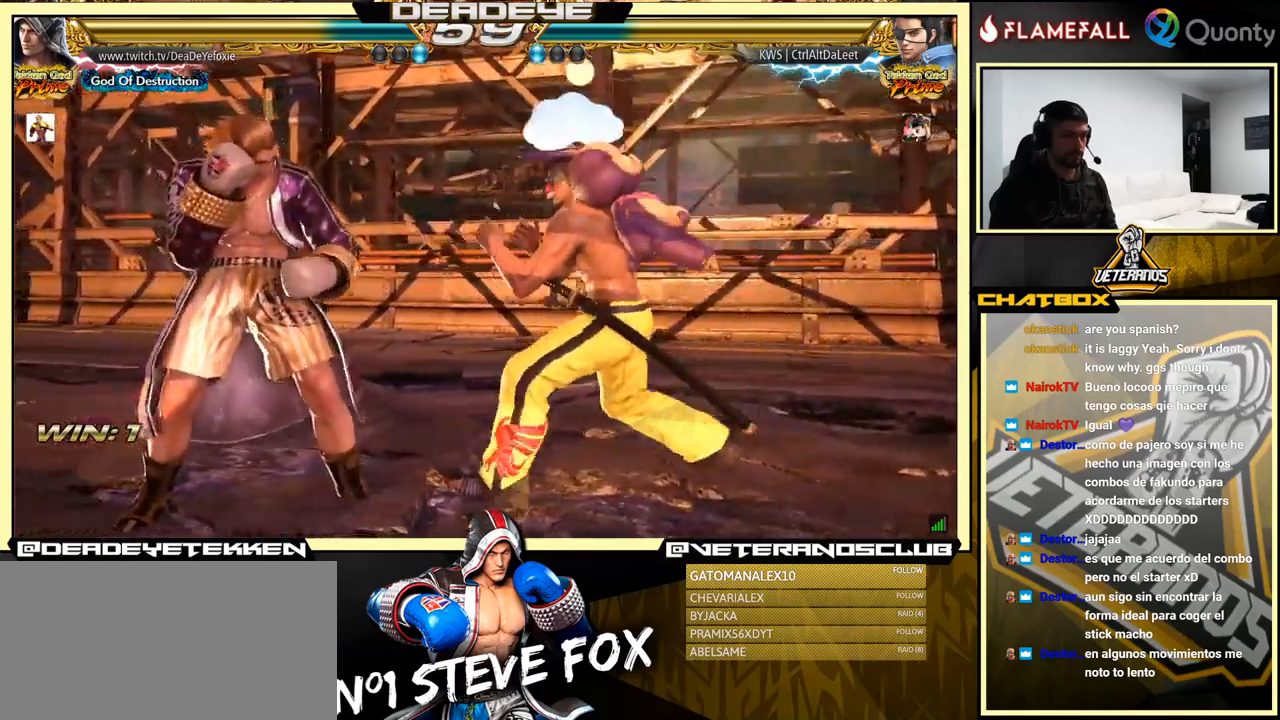
{"buttons": [], "left_stick": "center", "events": [[183, "left_stick", "down-left"], [383, "left_stick", "center"]]}
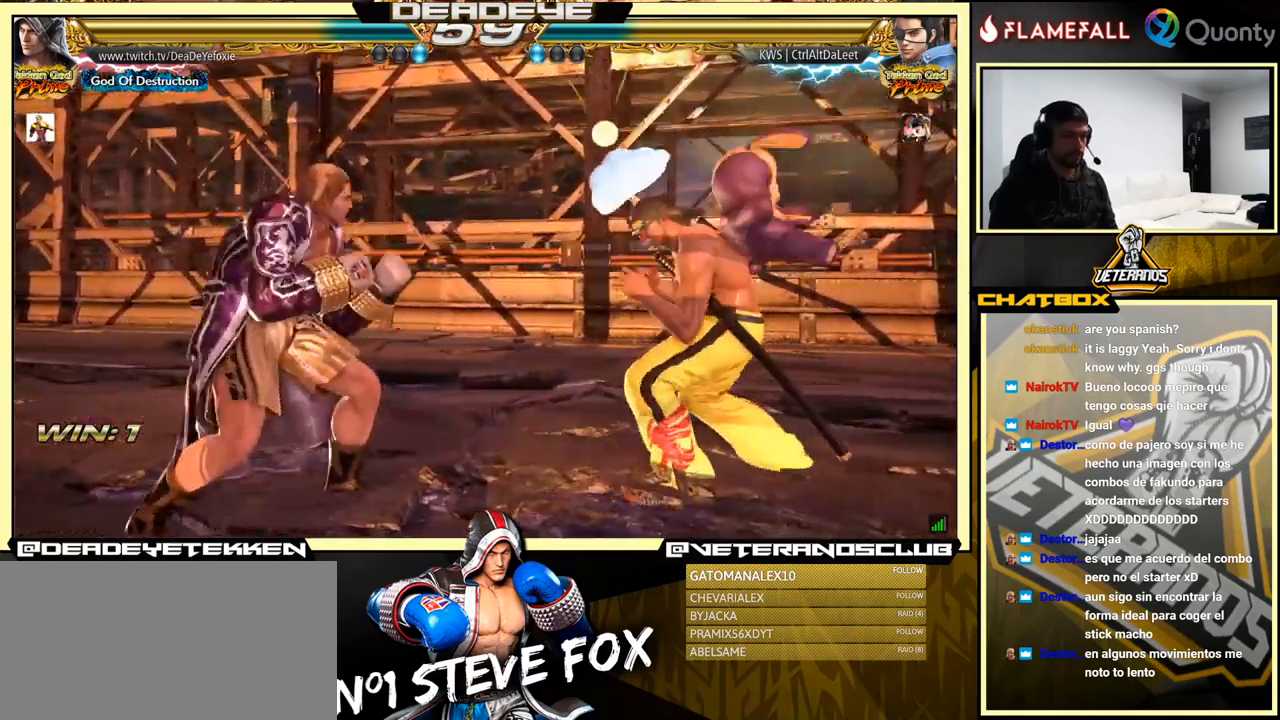
{"buttons": [], "left_stick": "center", "events": [[33, "left_stick", "right"], [83, "left_stick", "center"], [233, "left_stick", "right"], [333, "left_stick", "left"], [483, "left_stick", "center"]]}
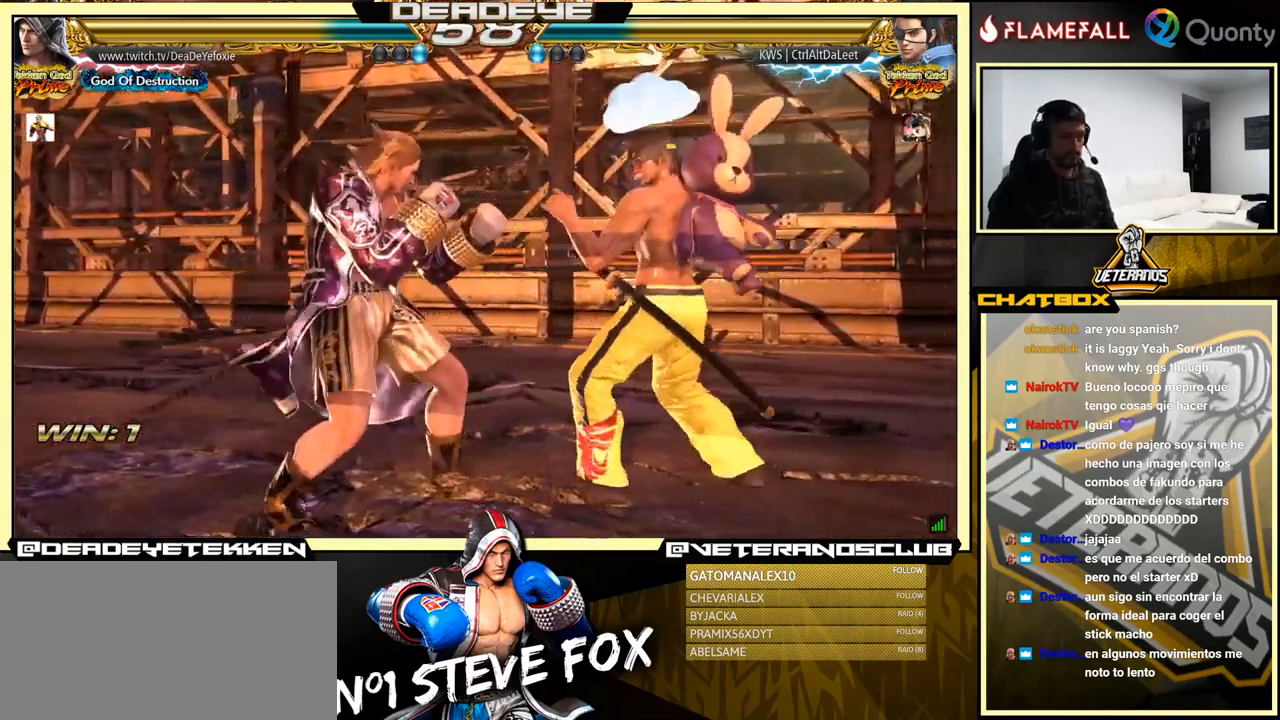
{"buttons": [], "left_stick": "left", "events": [[300, "left_stick", "left"], [383, "left_stick", "center"], [433, "left_stick", "left"]]}
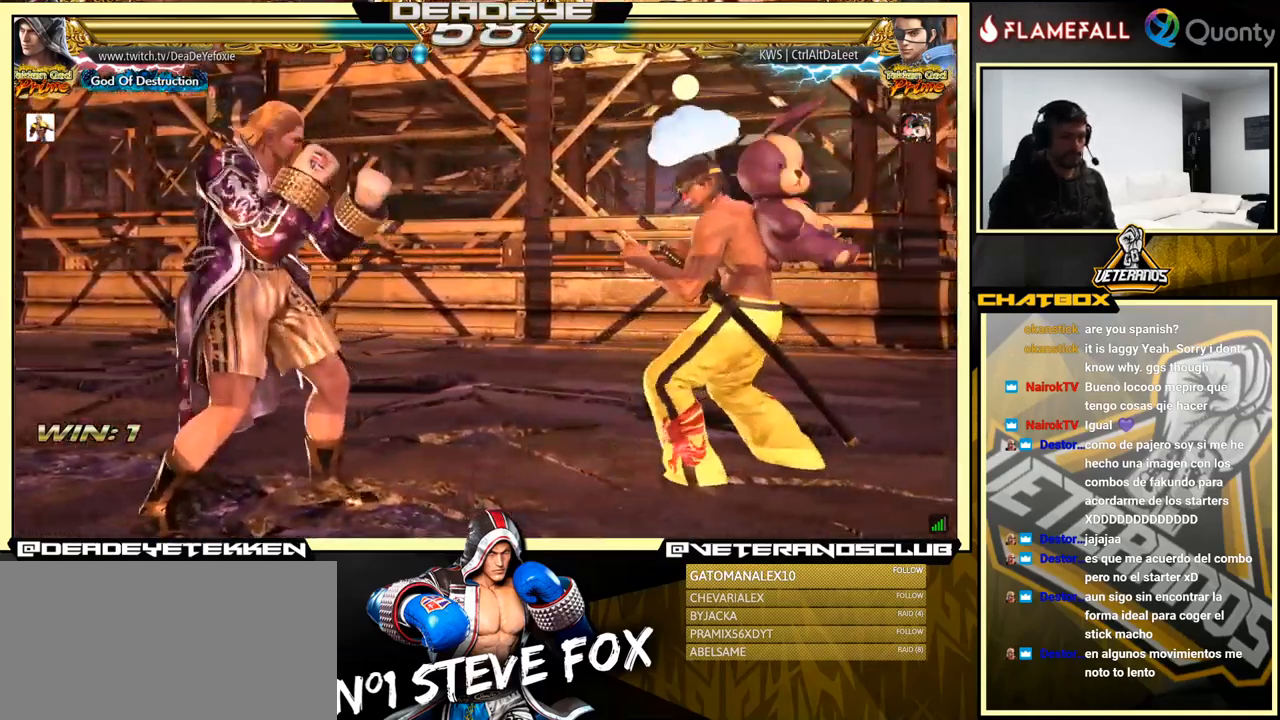
{"buttons": [], "left_stick": "left", "events": [[266, "left_stick", "right"], [350, "left_stick", "center"], [400, "left_stick", "right"], [483, "left_stick", "left"]]}
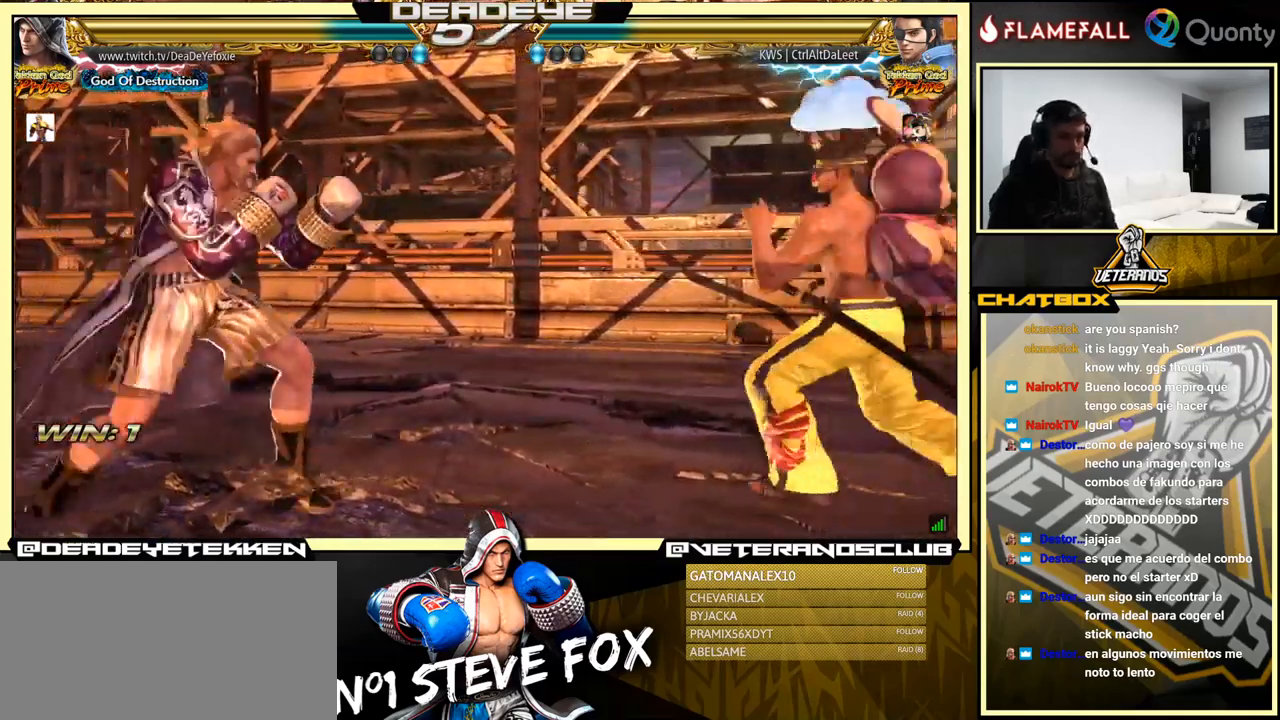
{"buttons": [], "left_stick": "left", "events": [[50, "left_stick", "center"], [100, "left_stick", "left"], [183, "left_stick", "center"], [233, "left_stick", "down"], [316, "left_stick", "left"]]}
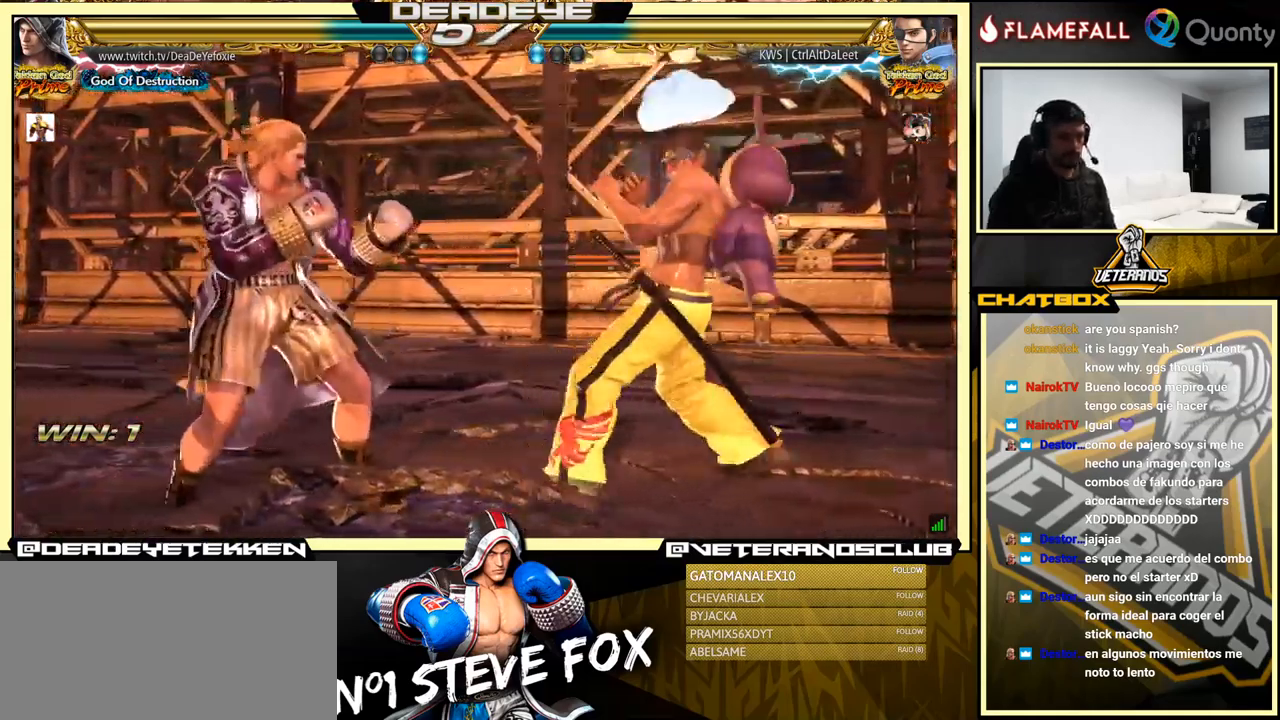
{"buttons": [], "left_stick": "right", "events": [[433, "left_stick", "center"], [483, "left_stick", "right"]]}
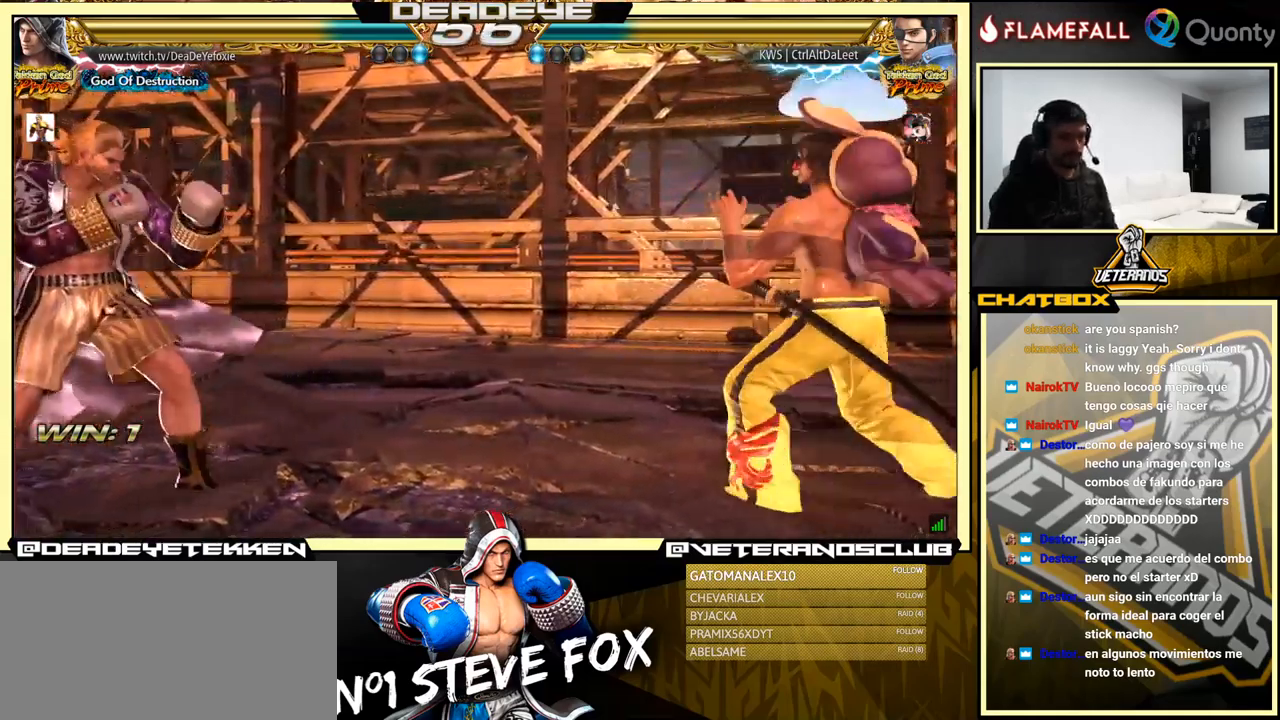
{"buttons": [], "left_stick": "left", "events": [[133, "left_stick", "center"], [183, "left_stick", "down"], [266, "left_stick", "left"]]}
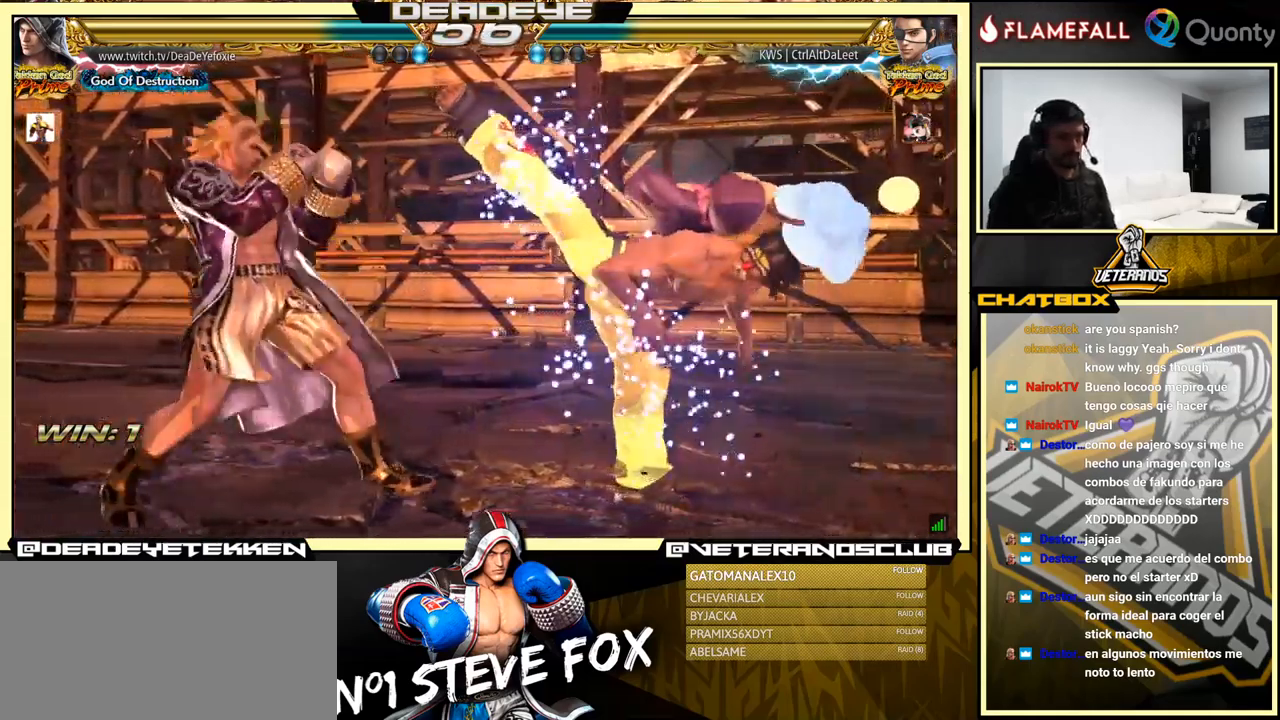
{"buttons": [], "left_stick": "left", "events": [[100, "R1", "down"], [100, "left_stick", "down-right"], [133, "R1", "up"], [233, "left_stick", "left"]]}
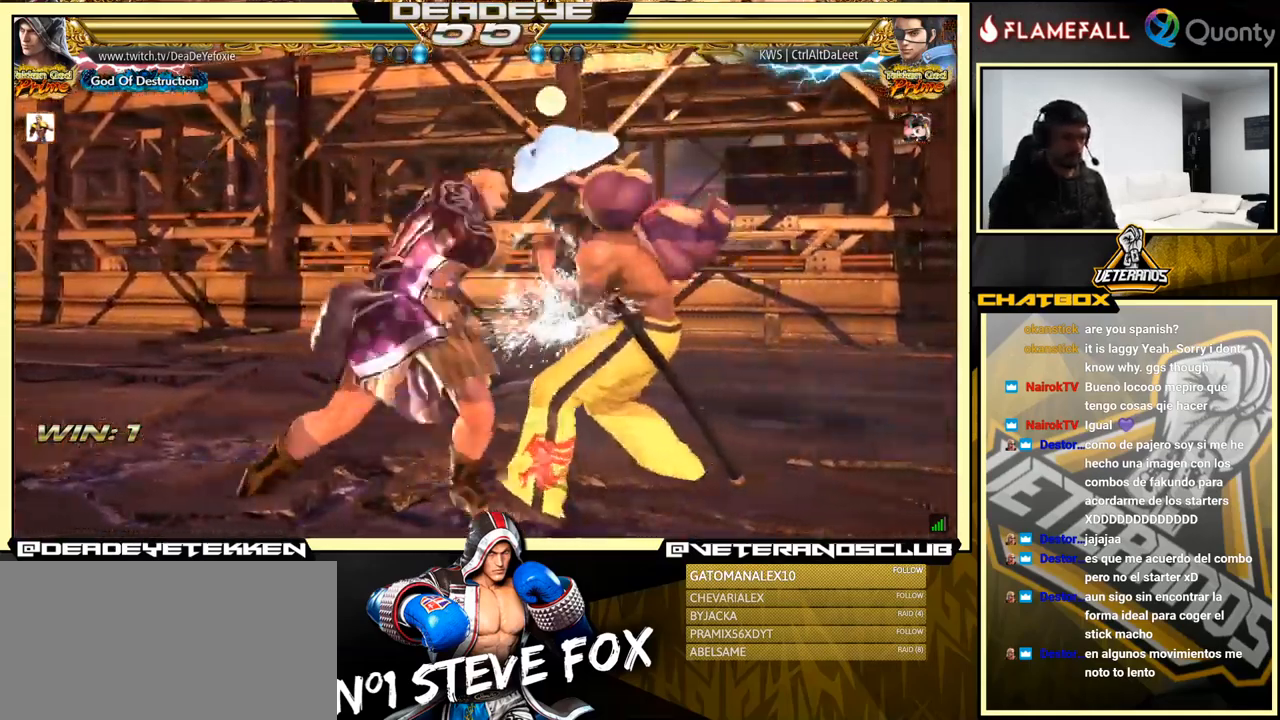
{"buttons": ["CIRCLE"], "left_stick": "left", "events": [[133, "left_stick", "center"], [283, "left_stick", "left"], [467, "CIRCLE", "down"]]}
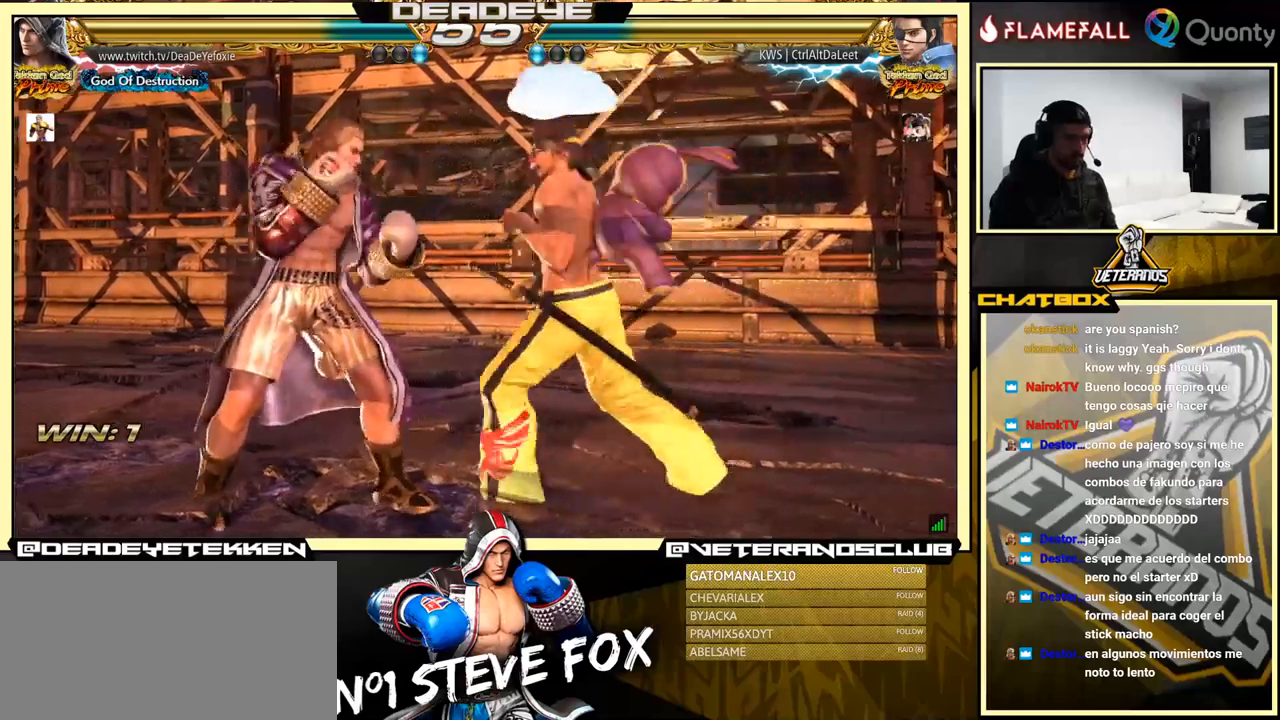
{"buttons": [], "left_stick": "left", "events": [[50, "CIRCLE", "up"]]}
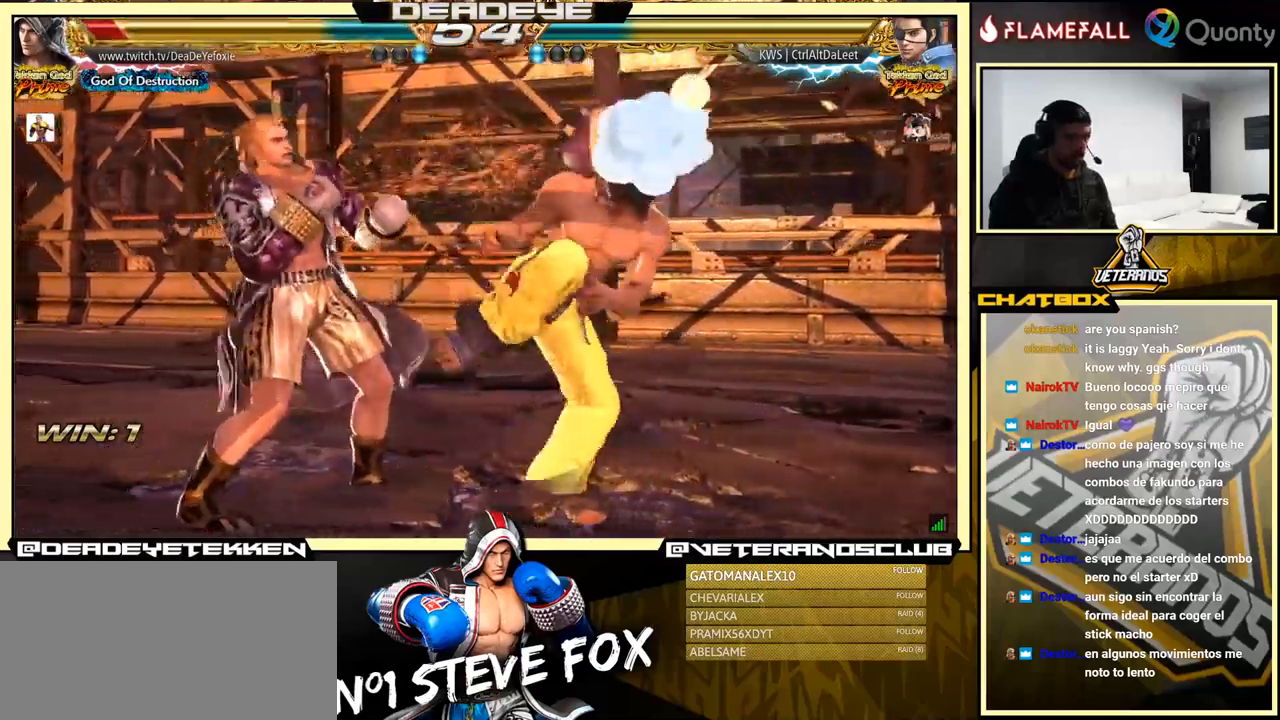
{"buttons": [], "left_stick": "left", "events": [[167, "left_stick", "center"], [217, "left_stick", "left"]]}
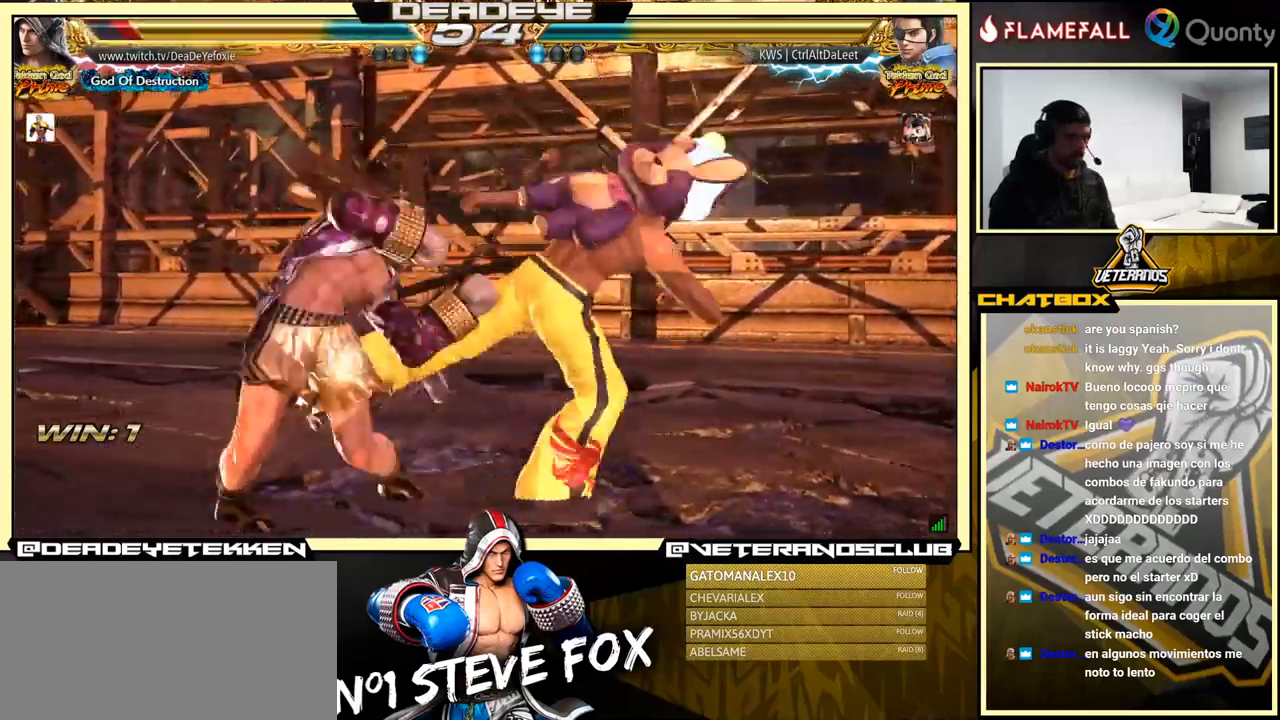
{"buttons": [], "left_stick": "center", "events": [[467, "left_stick", "center"]]}
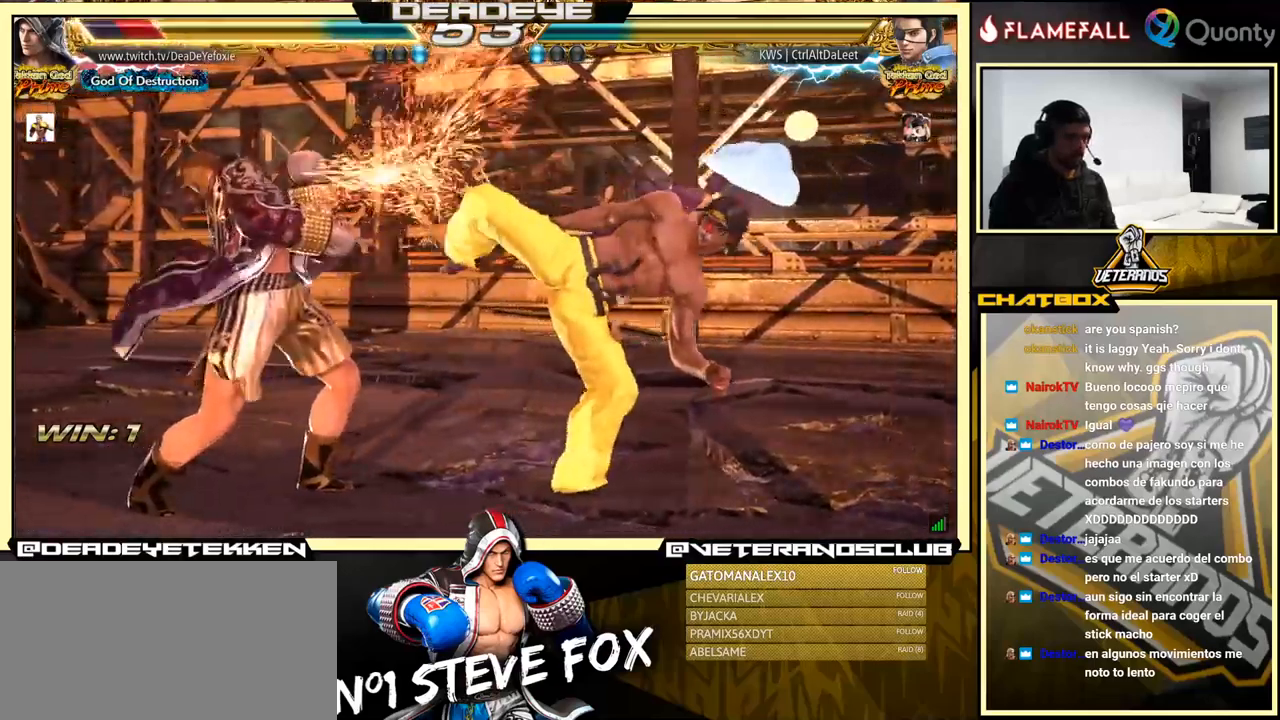
{"buttons": [], "left_stick": "left", "events": [[50, "left_stick", "left"], [300, "left_stick", "down-left"], [450, "left_stick", "left"]]}
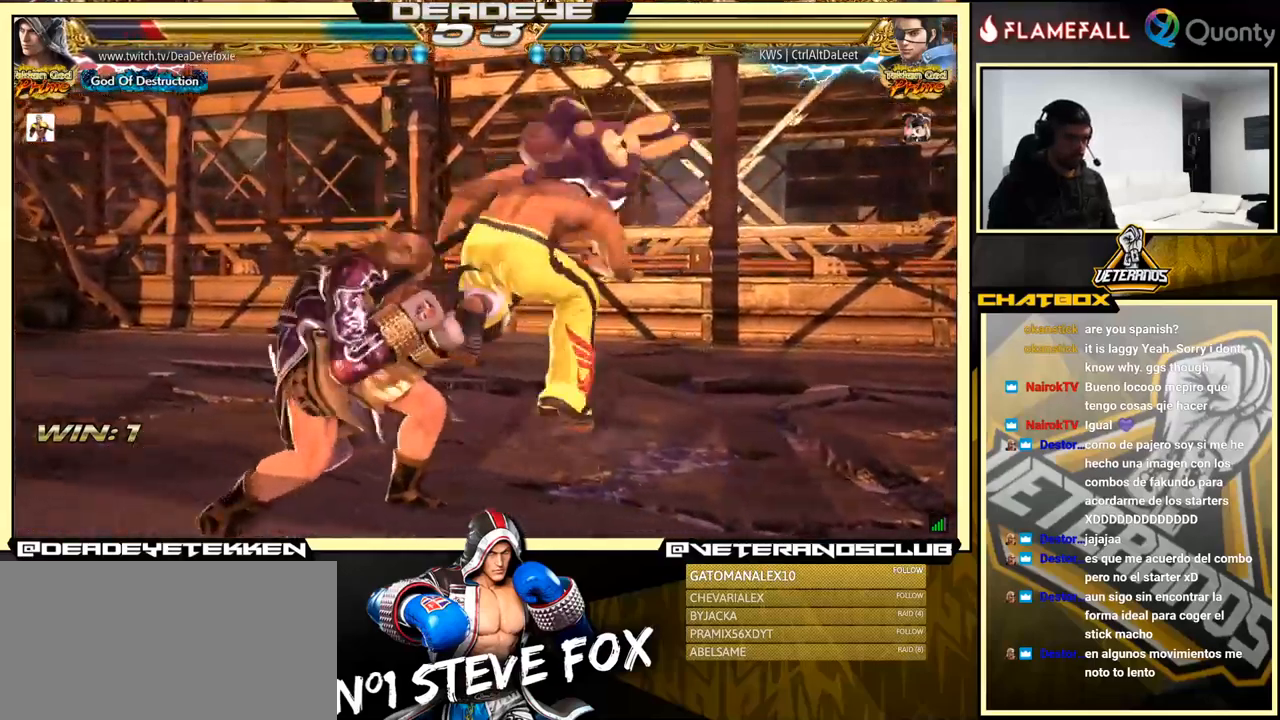
{"buttons": [], "left_stick": "center", "events": [[350, "left_stick", "center"], [433, "SQUARE", "down"], [483, "SQUARE", "up"]]}
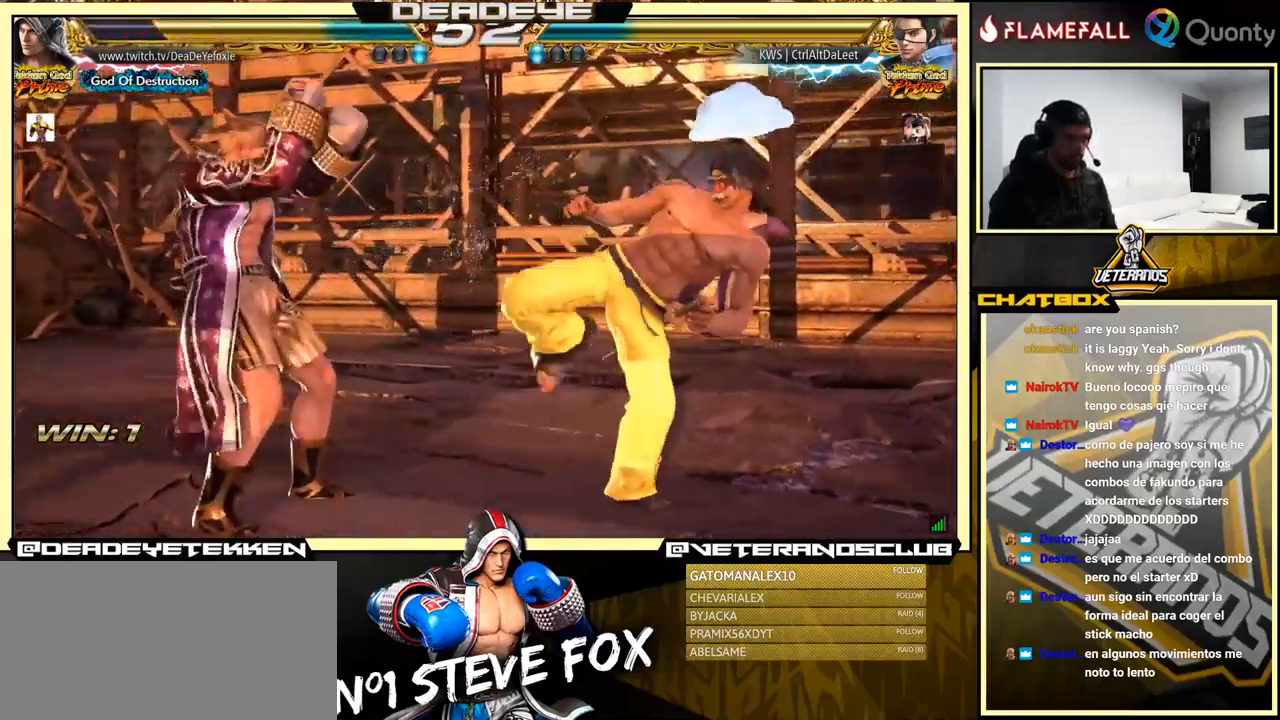
{"buttons": ["SQUARE"], "left_stick": "left", "events": [[33, "SQUARE", "down"], [117, "SQUARE", "up"], [133, "left_stick", "down"], [150, "SQUARE", "down"], [233, "SQUARE", "up"], [300, "SQUARE", "down"], [367, "SQUARE", "up"], [400, "left_stick", "center"], [450, "SQUARE", "down"], [483, "left_stick", "left"]]}